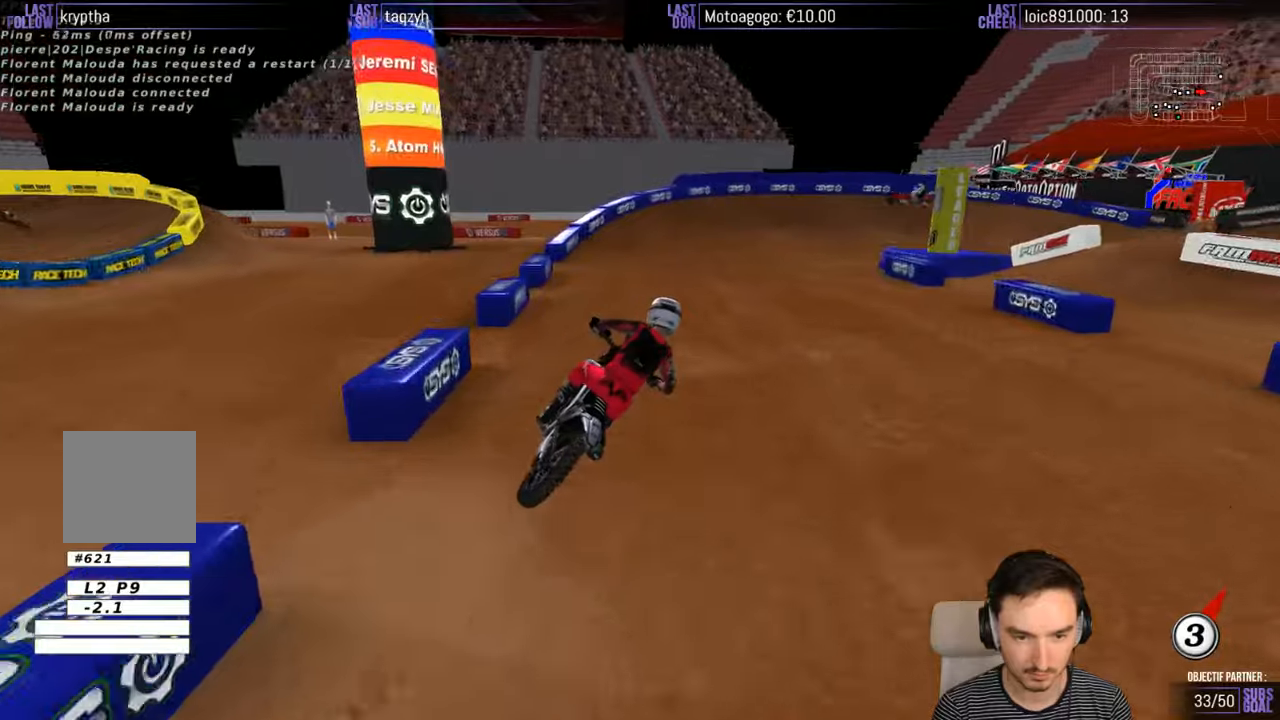
Gameplay with a controller (Xbox layout); each line is a JSON object with the inputs held at the frame after it. "events" lists button and stick changes between this image and that frame as [ms after this image, input, new state], when the widget could be followed in between. Not read: L1 L3 R3.
{"buttons": [], "left_stick": "center", "right_stick": "center", "events": [[116, "left_stick", "down-left"], [266, "X", "down"], [266, "left_stick", "center"], [316, "X", "up"], [416, "X", "down"], [466, "X", "up"]]}
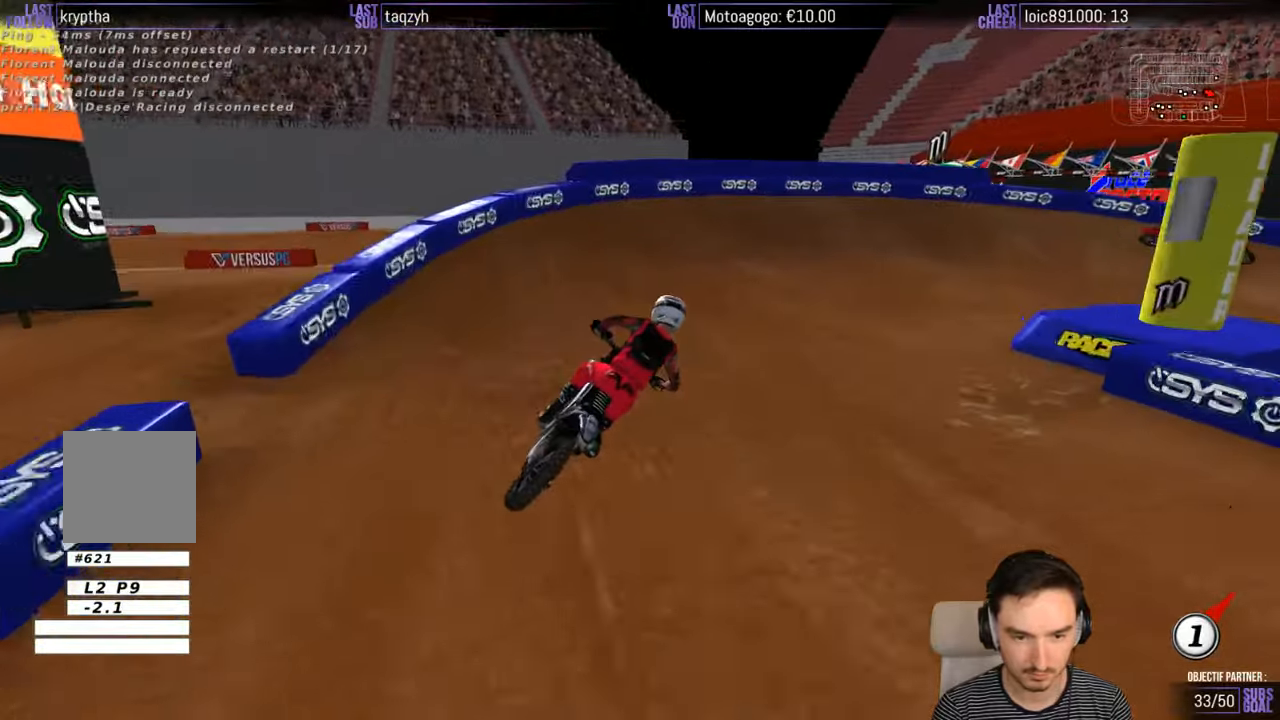
{"buttons": ["L2"], "left_stick": "right", "right_stick": "center", "events": [[16, "left_stick", "right"], [66, "X", "down"], [166, "L2", "down"], [200, "X", "up"], [266, "A", "down"], [366, "A", "up"]]}
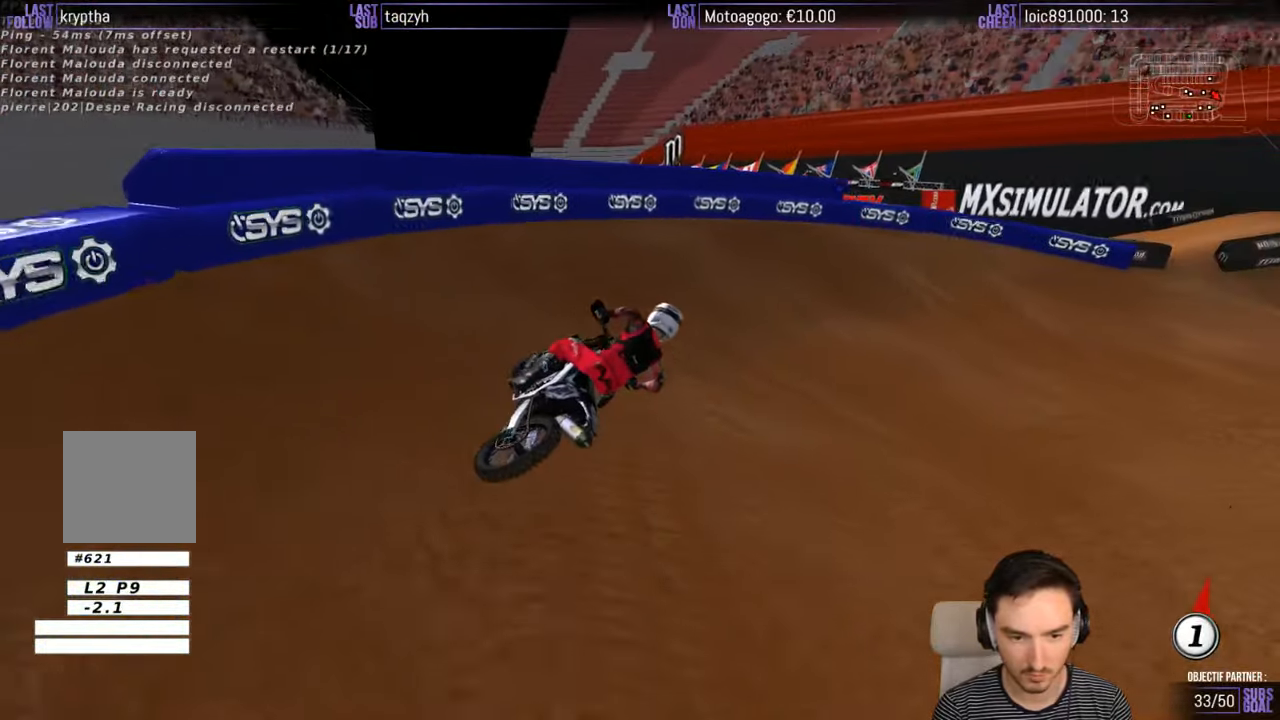
{"buttons": [], "left_stick": "center", "right_stick": "center", "events": [[66, "L2", "up"], [333, "left_stick", "center"]]}
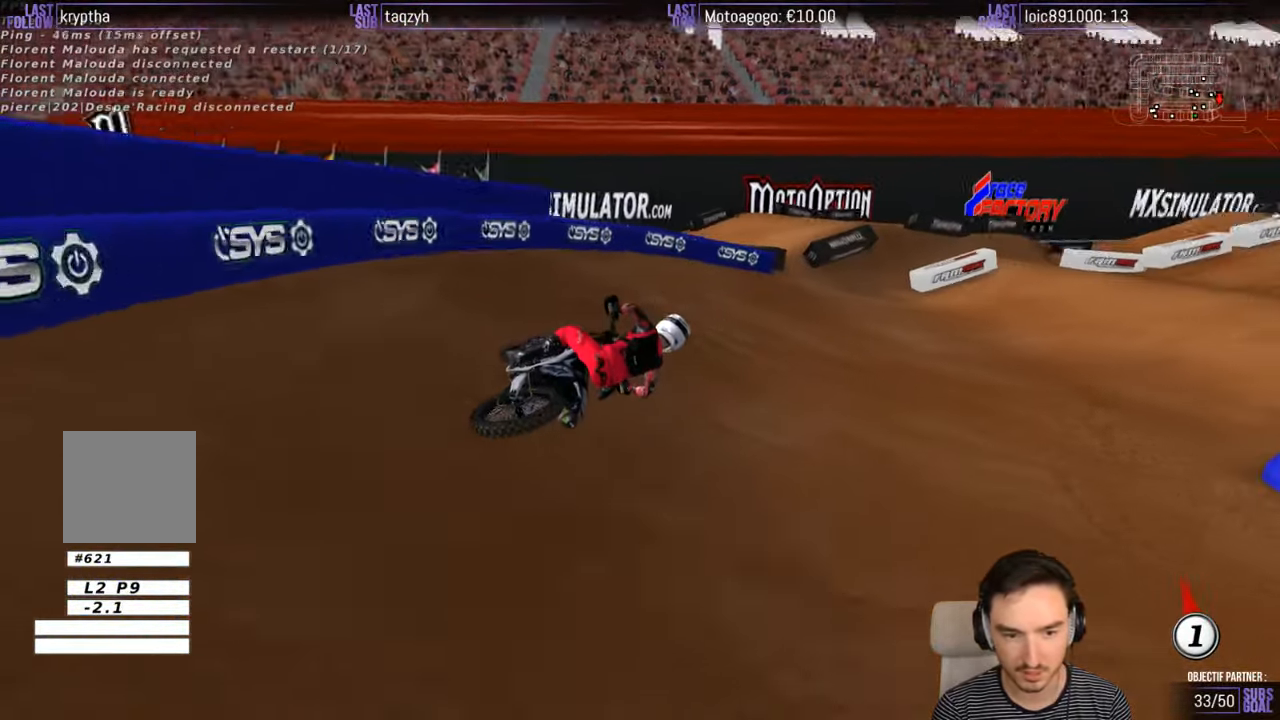
{"buttons": ["R2"], "left_stick": "down-left", "right_stick": "center", "events": [[166, "left_stick", "down-left"], [450, "R2", "down"]]}
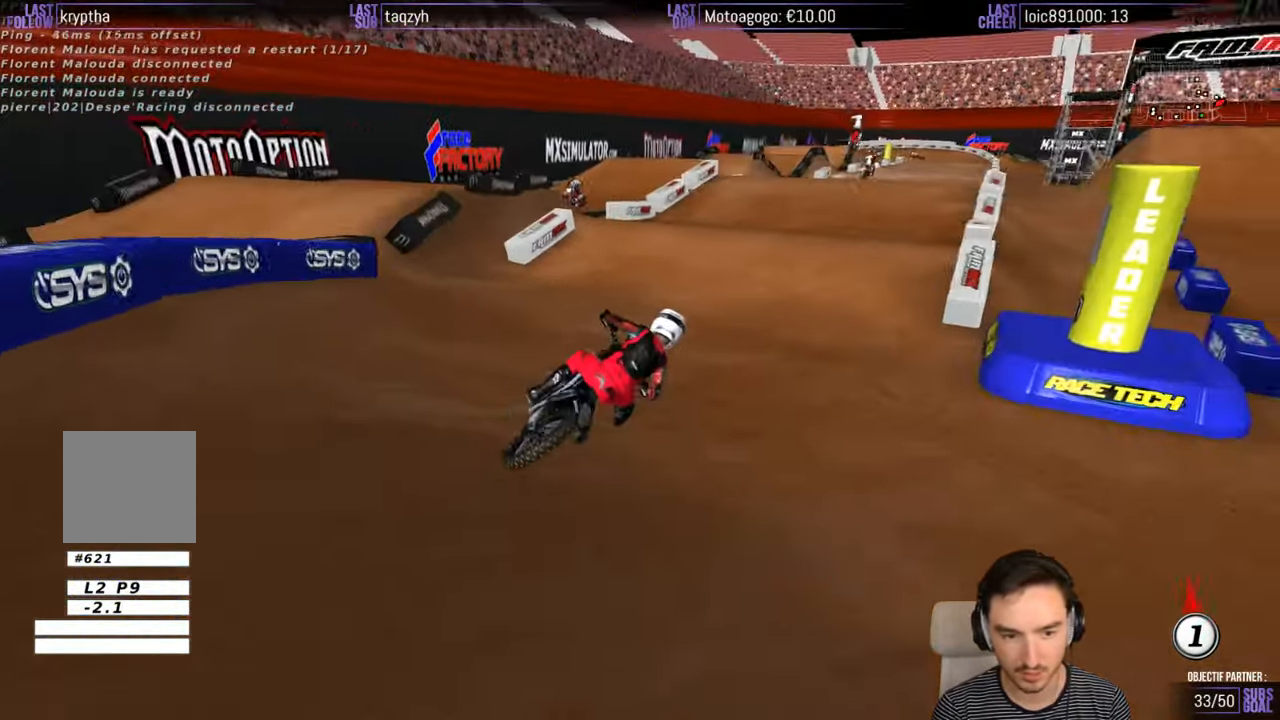
{"buttons": ["R2"], "left_stick": "left", "right_stick": "center", "events": [[66, "left_stick", "center"], [133, "left_stick", "left"]]}
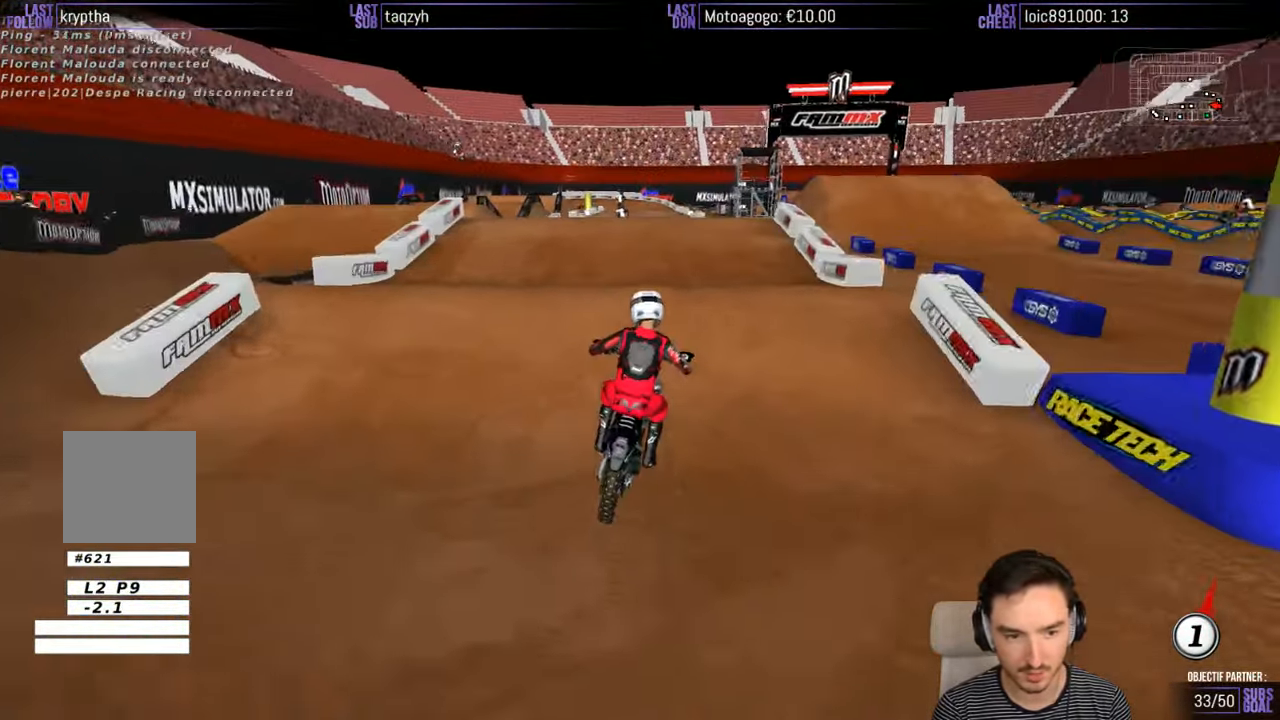
{"buttons": [], "left_stick": "center", "right_stick": "center", "events": [[66, "left_stick", "down"], [183, "B", "down"], [233, "left_stick", "center"], [283, "B", "up"], [433, "R2", "up"]]}
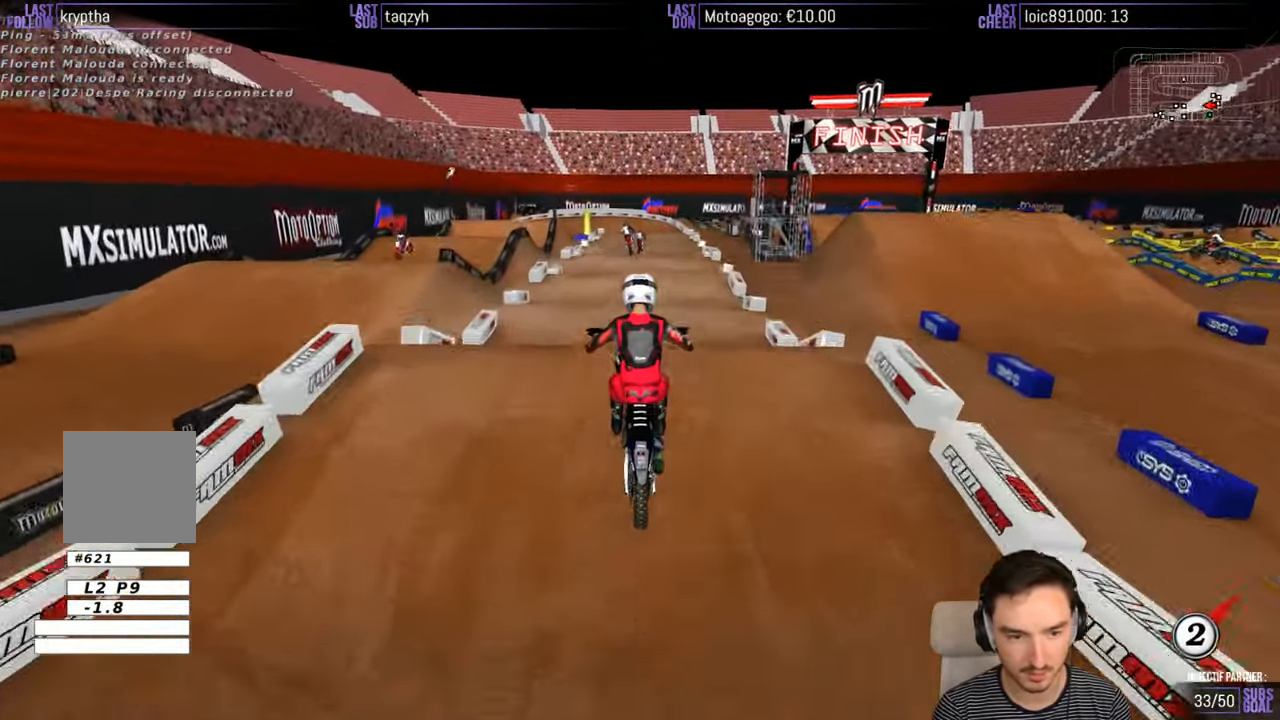
{"buttons": [], "left_stick": "down-left", "right_stick": "center", "events": [[83, "A", "down"], [333, "left_stick", "down"], [433, "A", "up"], [466, "left_stick", "down-left"]]}
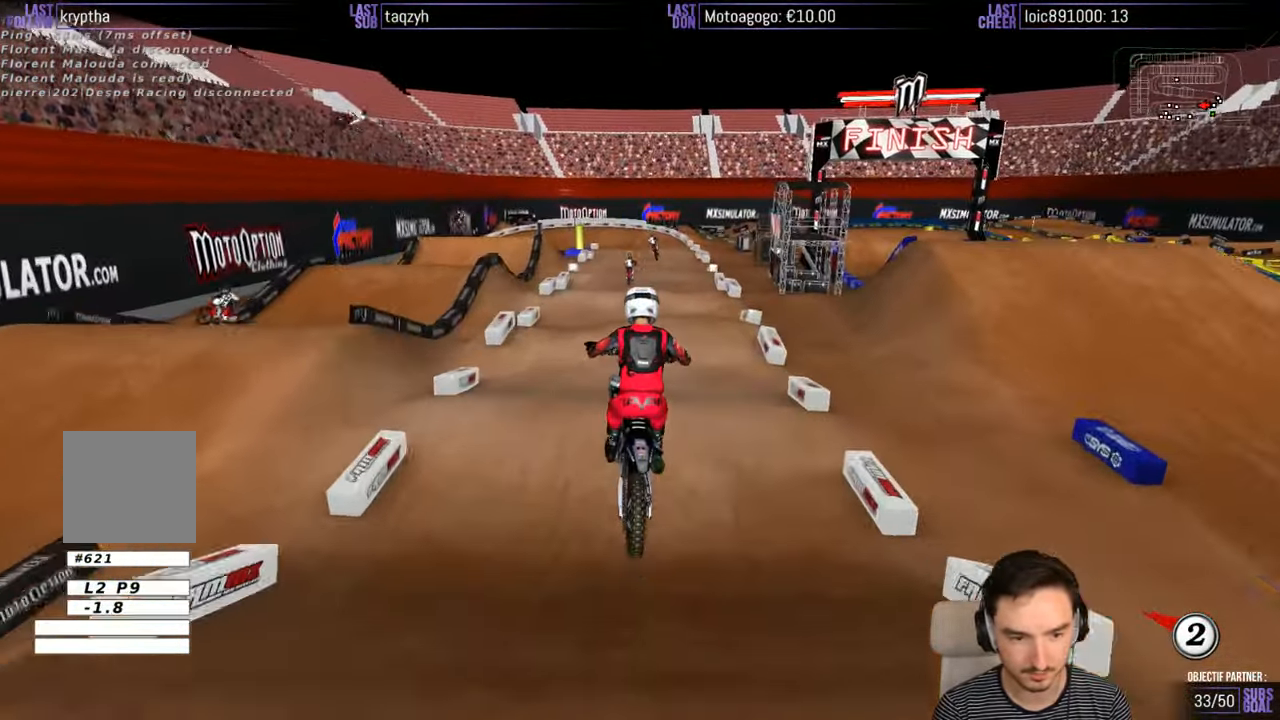
{"buttons": ["R2"], "left_stick": "center", "right_stick": "center", "events": [[133, "R2", "down"], [133, "left_stick", "center"], [333, "left_stick", "left"], [500, "left_stick", "center"]]}
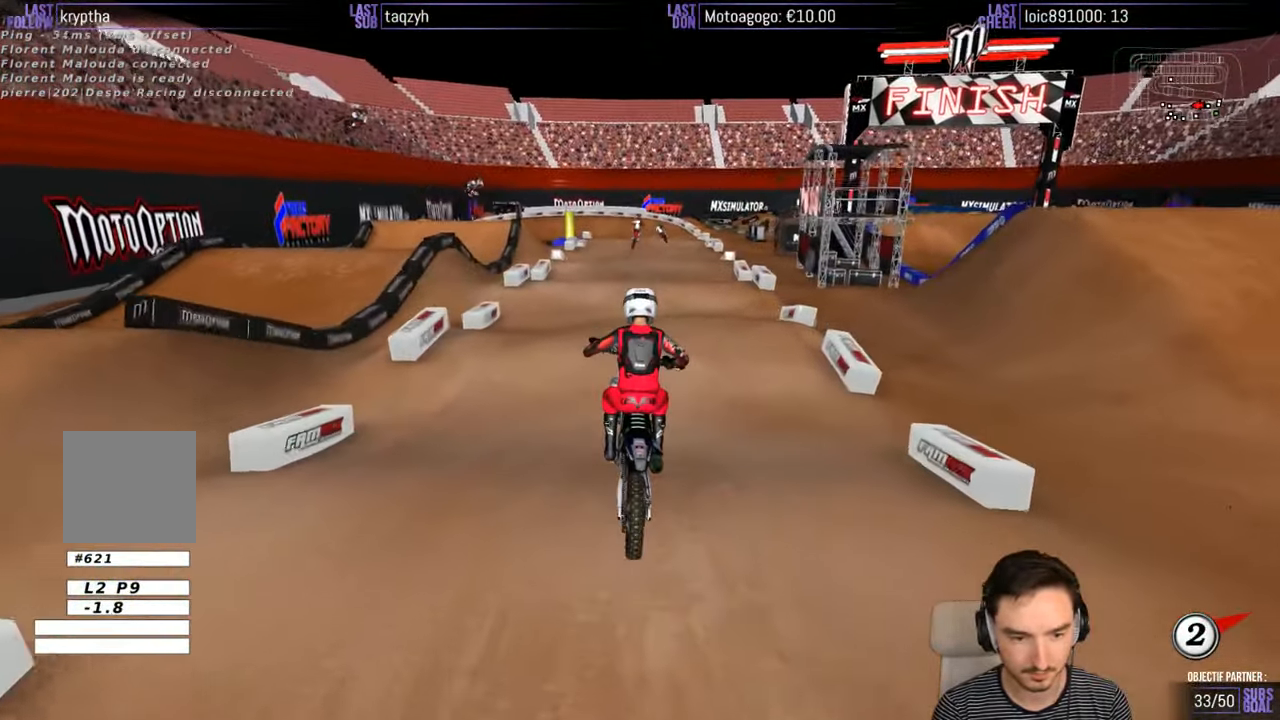
{"buttons": ["R2"], "left_stick": "center", "right_stick": "center", "events": [[250, "left_stick", "down-left"], [433, "left_stick", "center"]]}
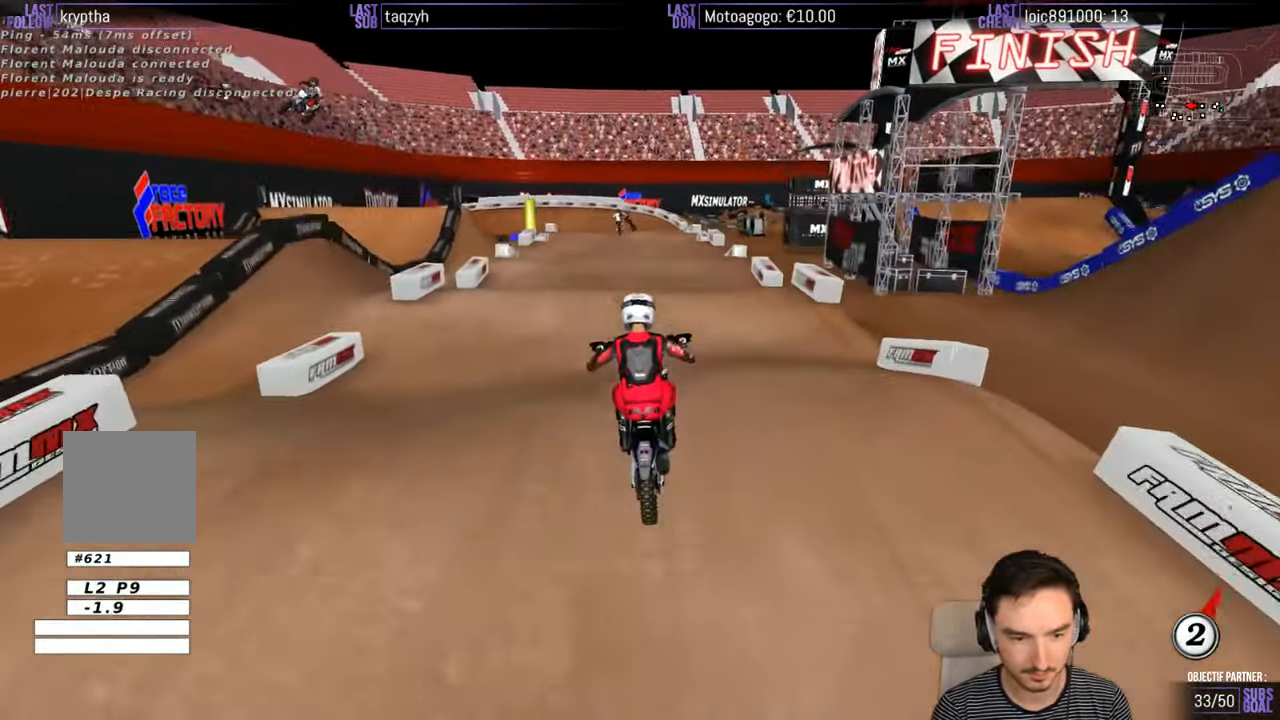
{"buttons": ["R2"], "left_stick": "down-left", "right_stick": "center", "events": [[233, "left_stick", "right"], [433, "left_stick", "down-left"]]}
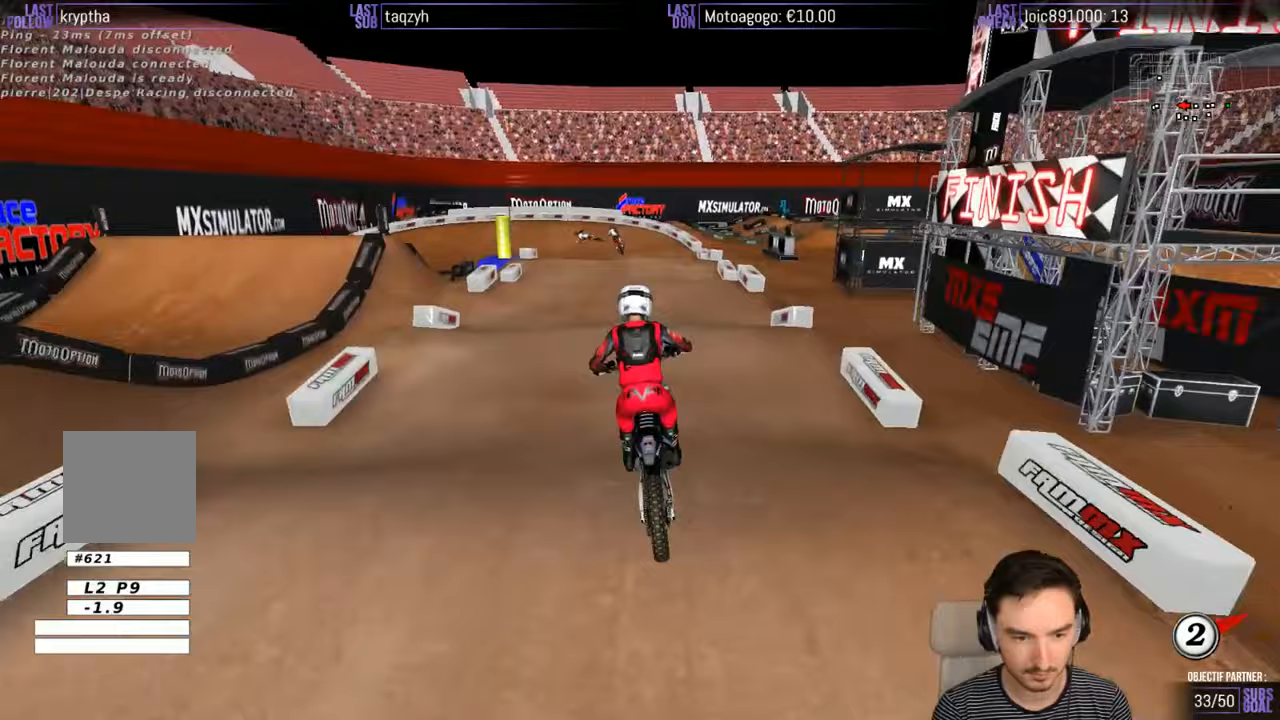
{"buttons": ["R2"], "left_stick": "down", "right_stick": "center", "events": [[167, "left_stick", "center"], [350, "left_stick", "down"]]}
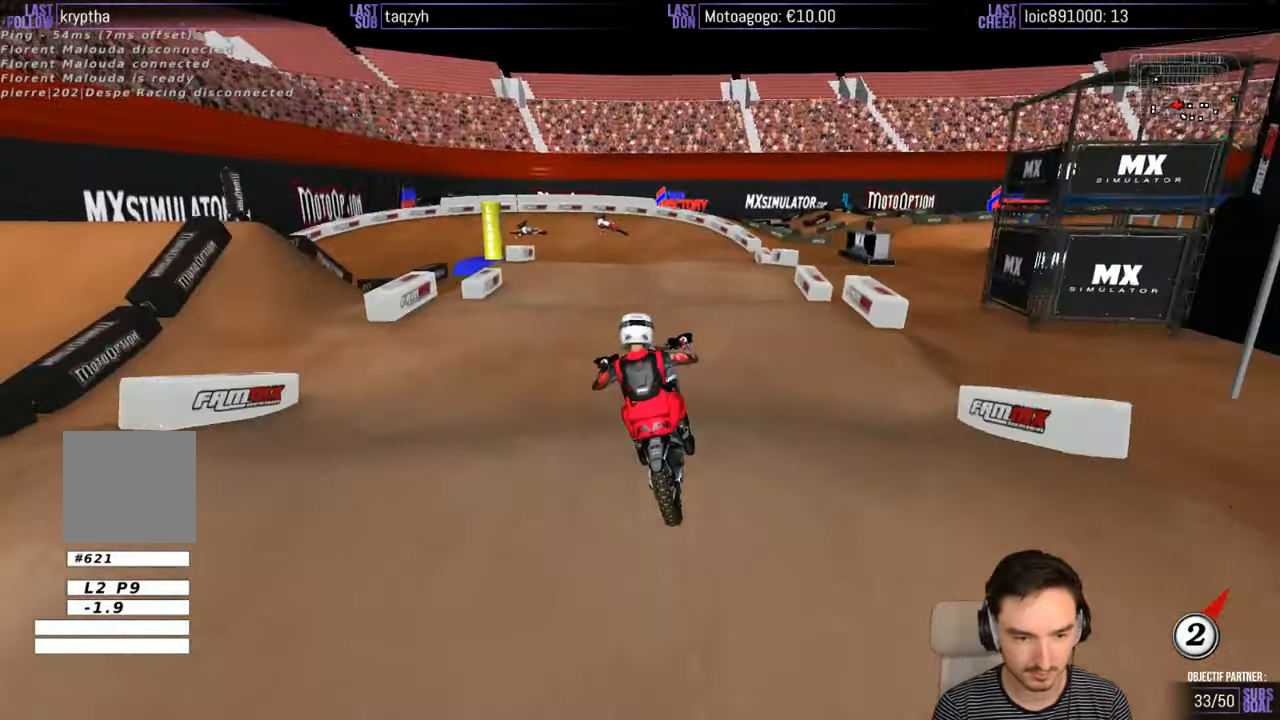
{"buttons": [], "left_stick": "center", "right_stick": "center", "events": [[133, "left_stick", "center"], [467, "R2", "up"]]}
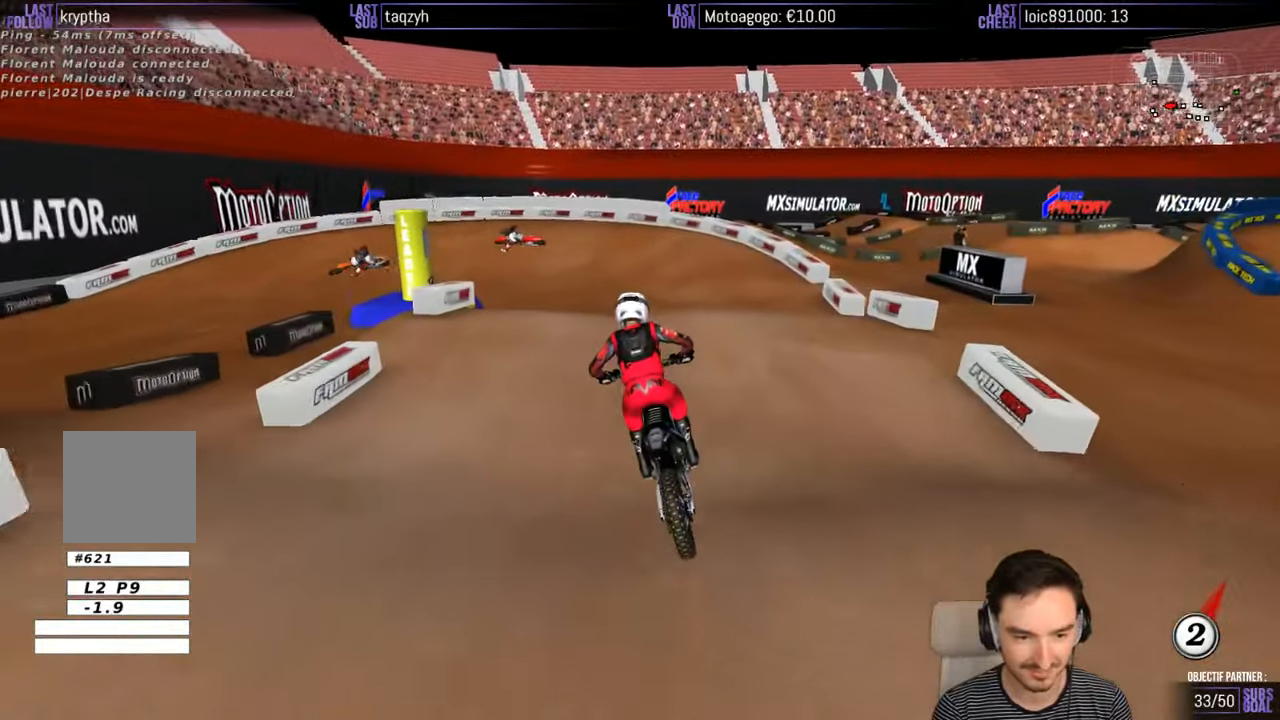
{"buttons": [], "left_stick": "down-left", "right_stick": "center", "events": [[100, "left_stick", "down-left"], [400, "R2", "down"], [500, "R2", "up"]]}
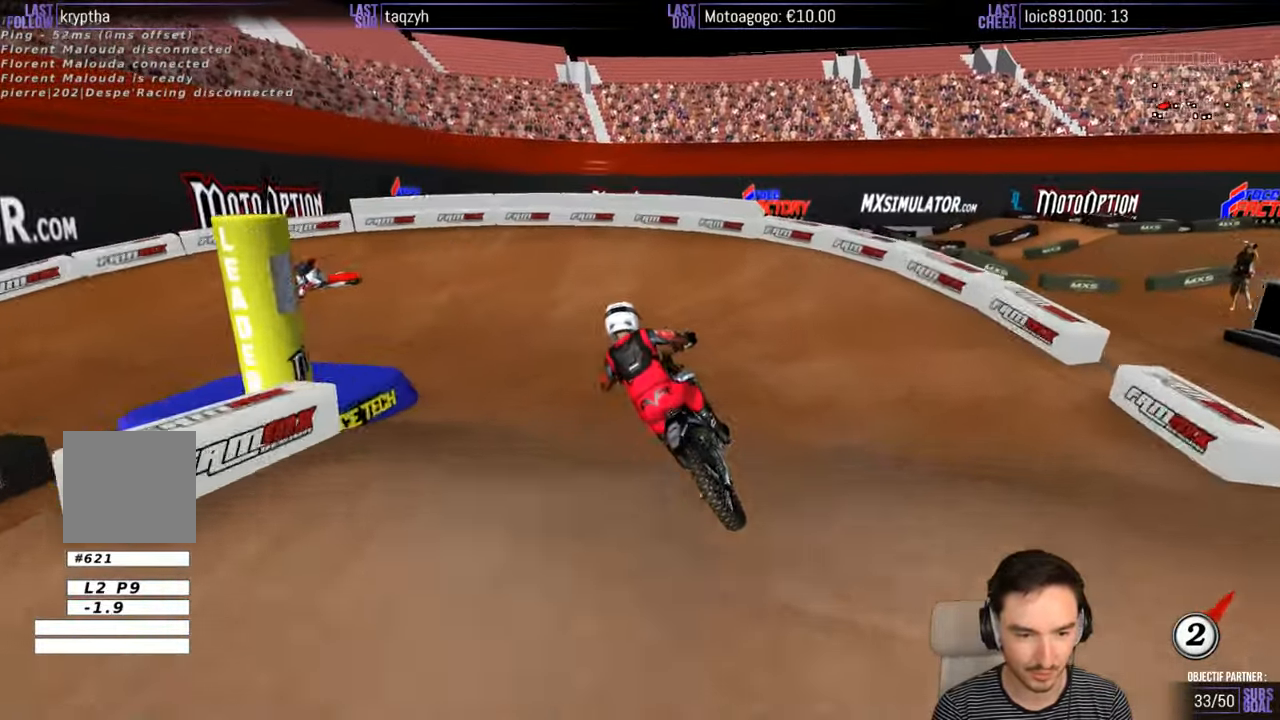
{"buttons": ["A", "X", "L2"], "left_stick": "down-left", "right_stick": "center", "events": [[100, "left_stick", "center"], [167, "X", "down"], [217, "X", "up"], [317, "X", "down"], [400, "X", "up"], [400, "left_stick", "down-left"], [417, "L2", "down"], [467, "A", "down"], [467, "X", "down"]]}
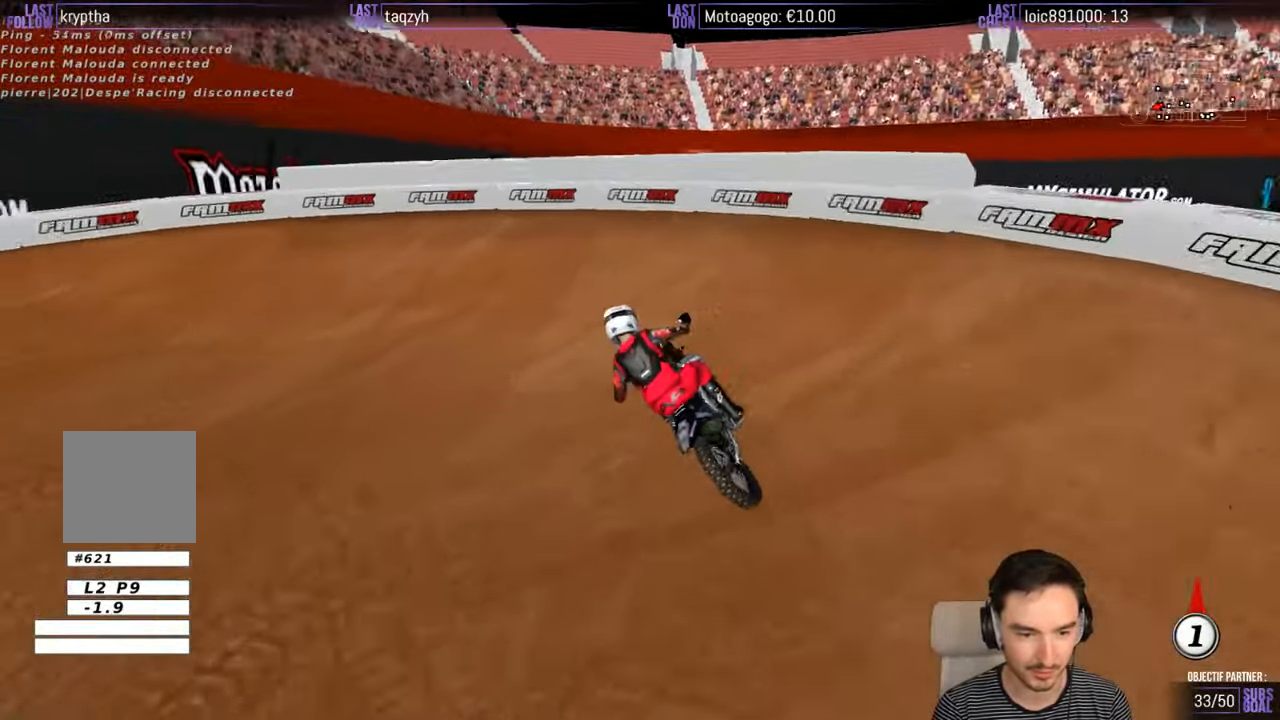
{"buttons": [], "left_stick": "center", "right_stick": "center", "events": [[200, "X", "up"], [217, "A", "up"], [267, "L2", "up"], [367, "left_stick", "center"]]}
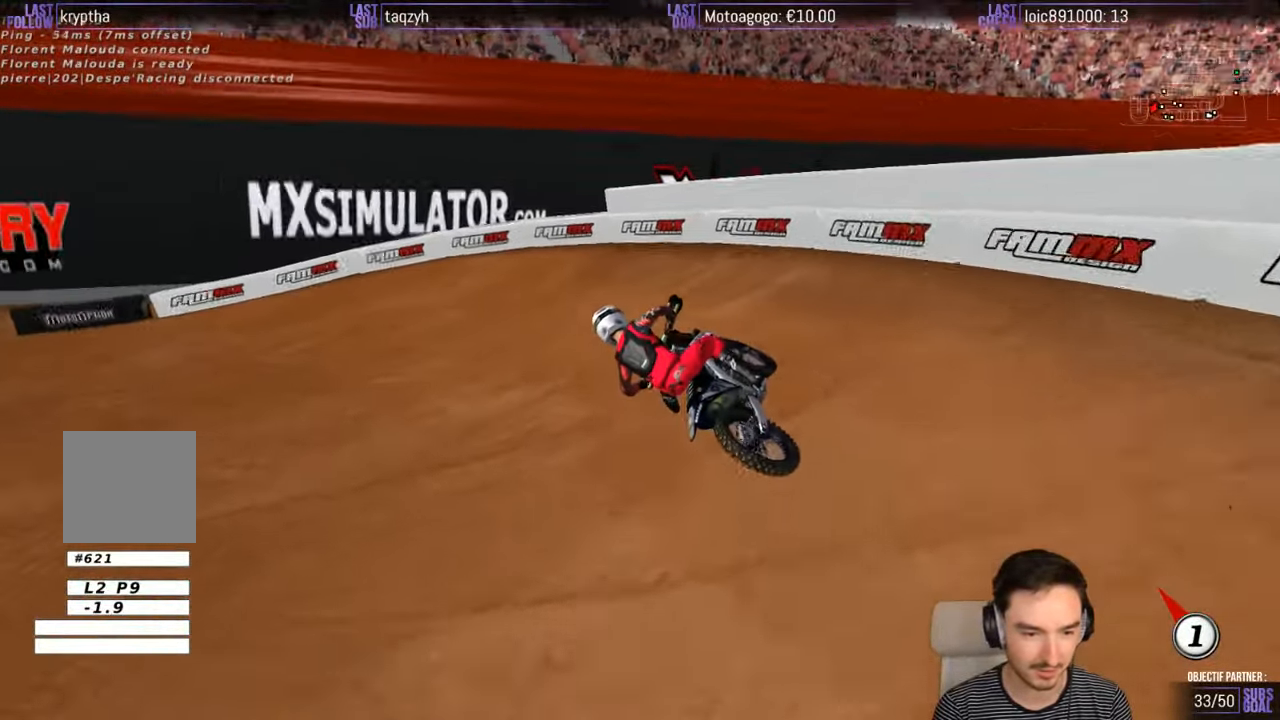
{"buttons": ["R2"], "left_stick": "right", "right_stick": "center", "events": [[17, "left_stick", "down-left"], [117, "left_stick", "center"], [350, "R2", "down"], [467, "left_stick", "right"]]}
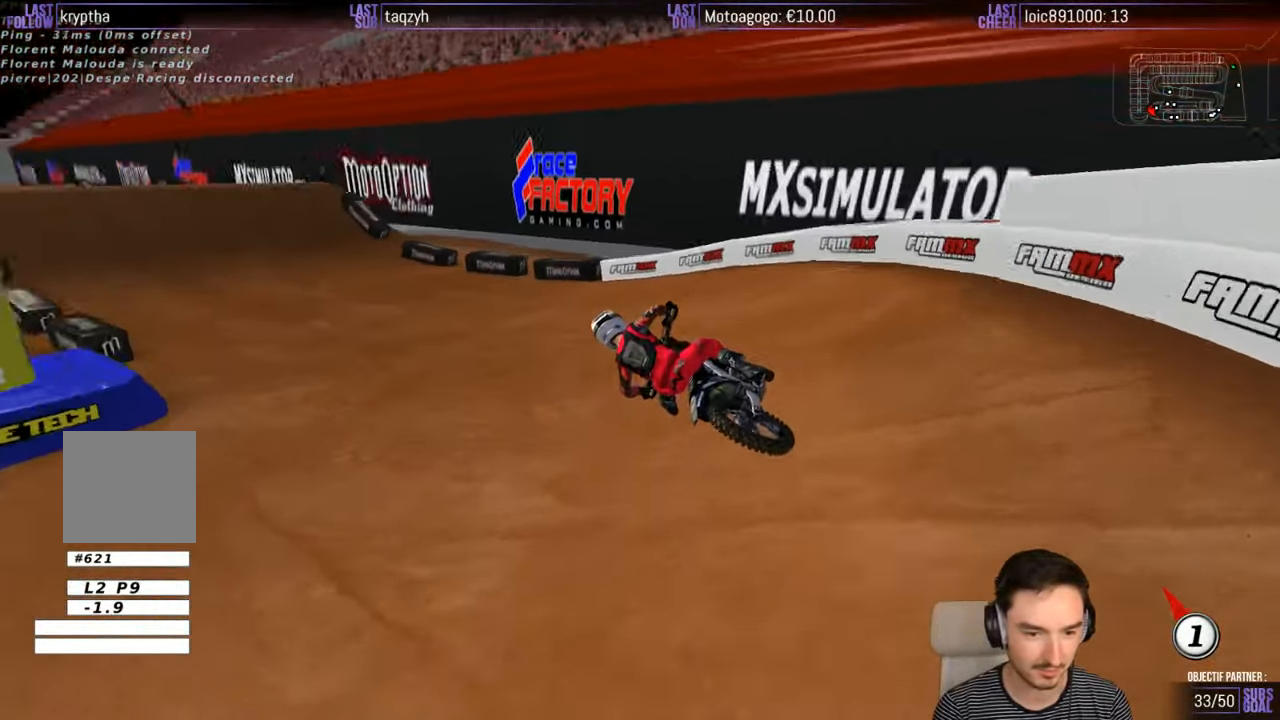
{"buttons": ["R2"], "left_stick": "center", "right_stick": "center", "events": [[217, "left_stick", "center"]]}
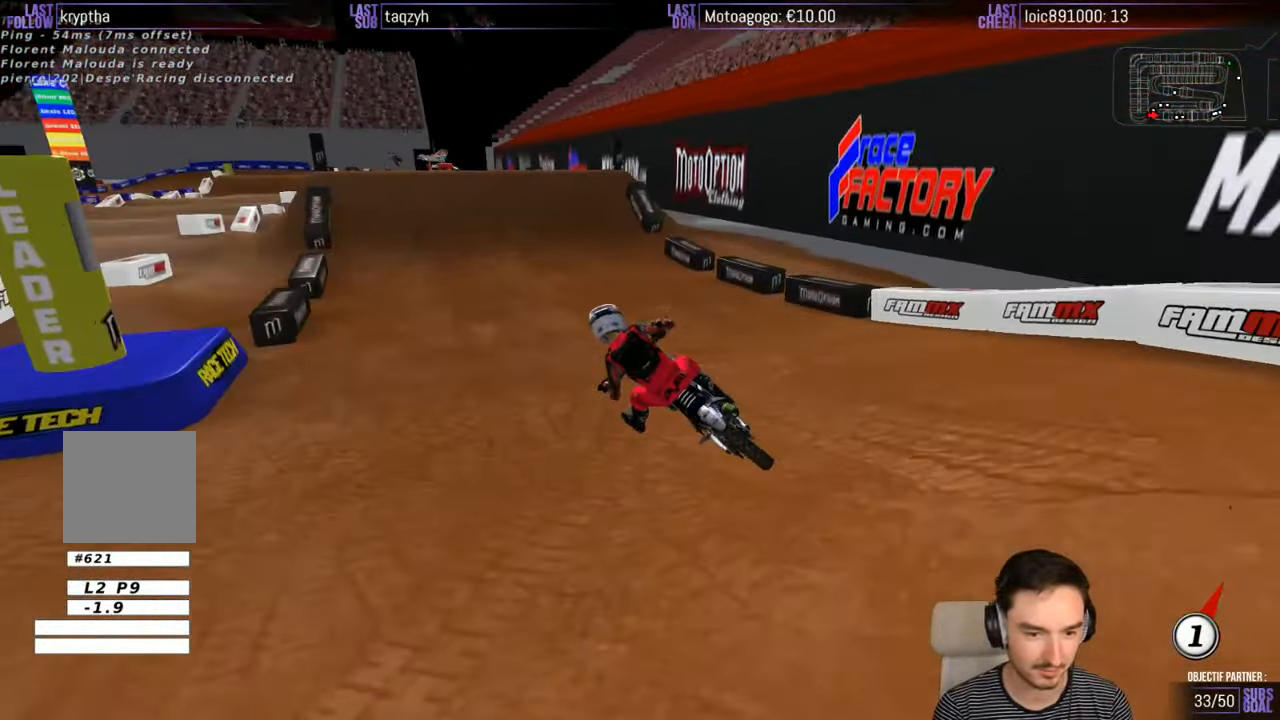
{"buttons": ["R2"], "left_stick": "center", "right_stick": "center", "events": [[67, "left_stick", "right"], [267, "left_stick", "center"]]}
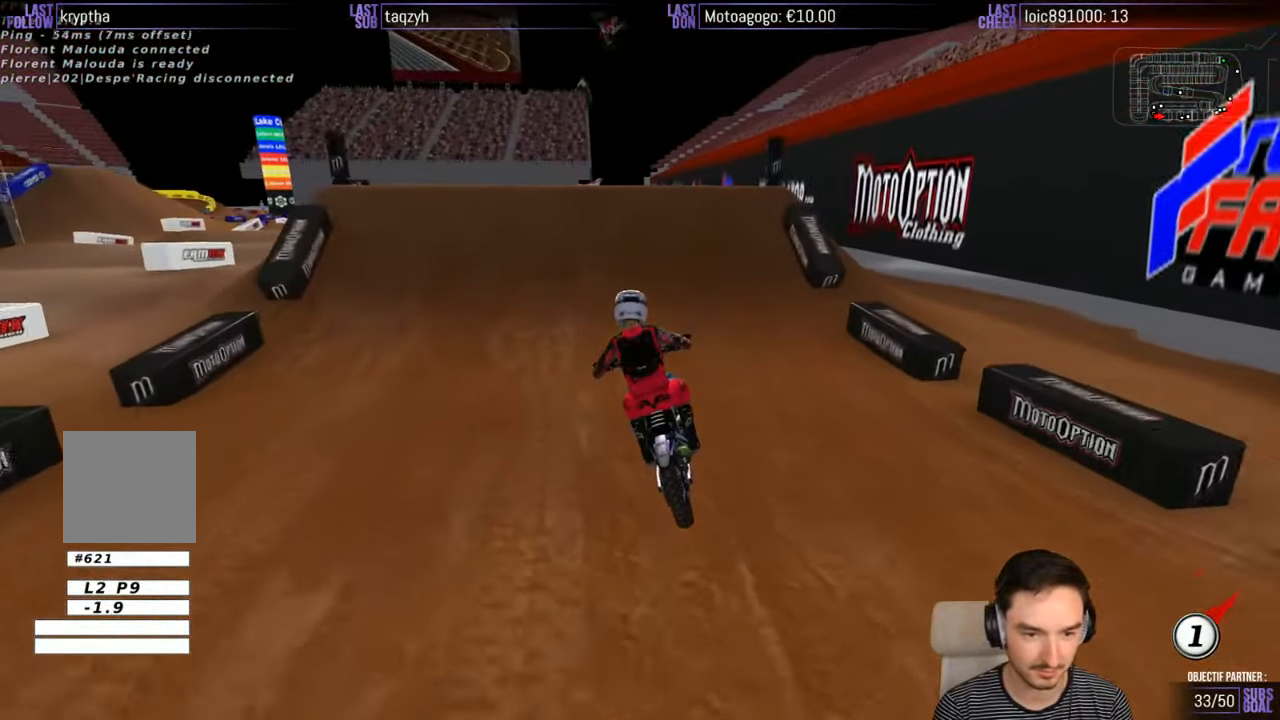
{"buttons": [], "left_stick": "center", "right_stick": "center", "events": [[67, "R2", "up"], [117, "left_stick", "right"], [333, "left_stick", "center"]]}
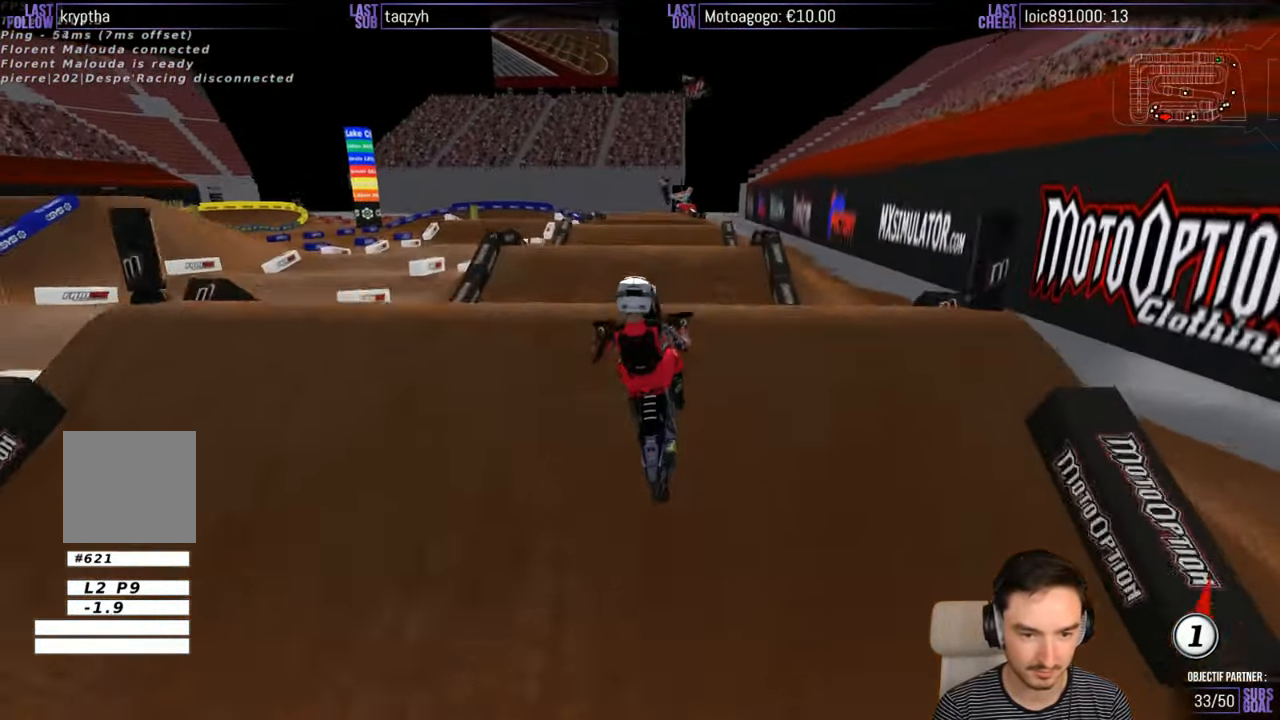
{"buttons": [], "left_stick": "down", "right_stick": "center", "events": [[33, "left_stick", "down-left"], [200, "left_stick", "down"]]}
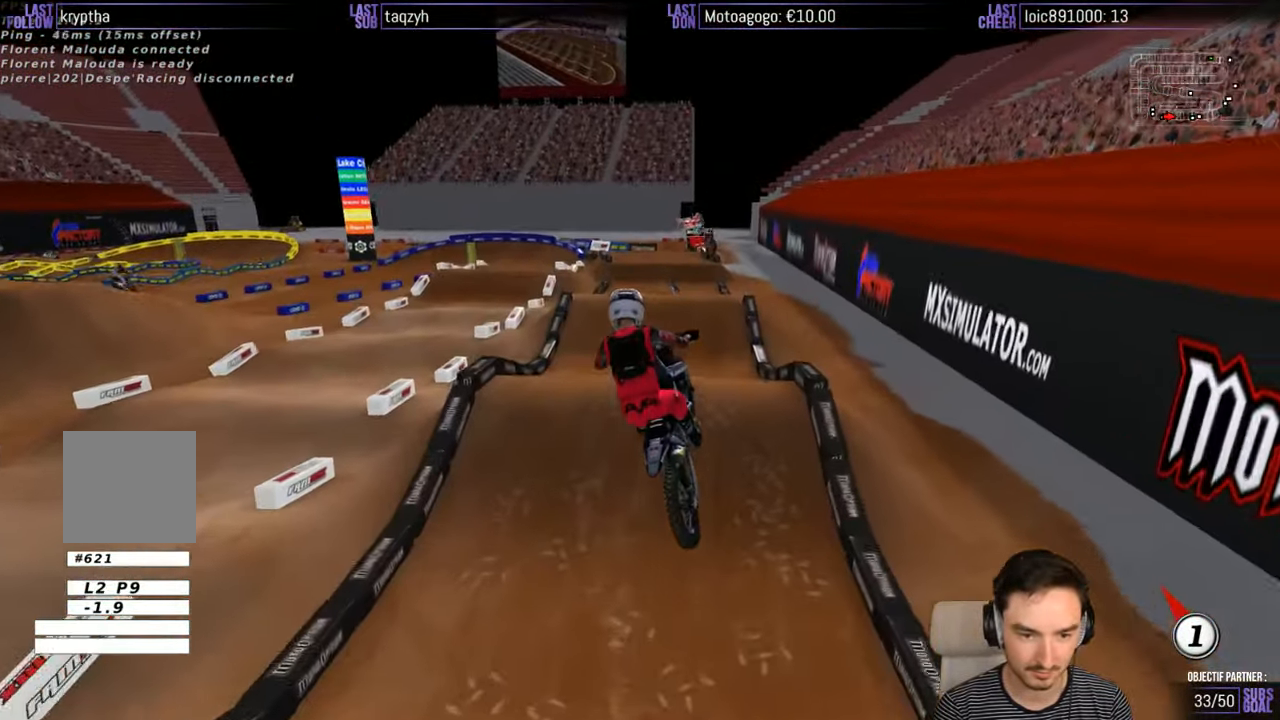
{"buttons": ["B", "R2"], "left_stick": "down", "right_stick": "center", "events": [[67, "R2", "down"], [484, "B", "down"]]}
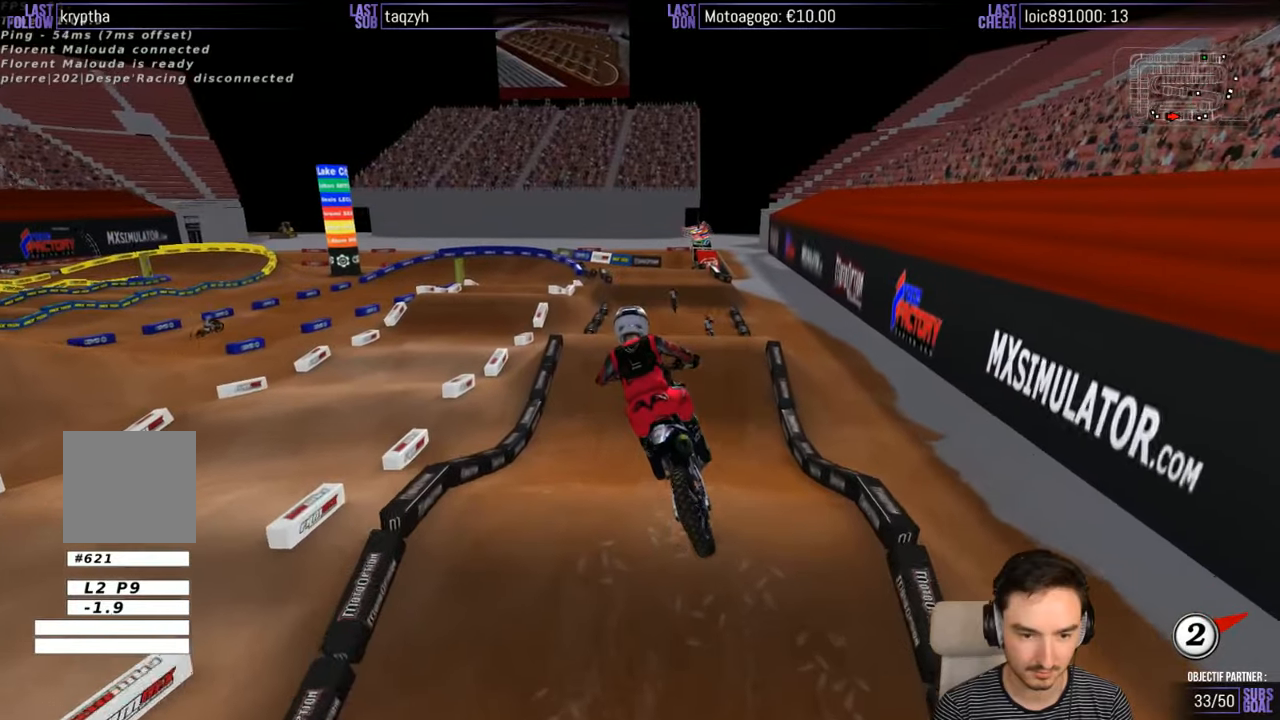
{"buttons": ["R2"], "left_stick": "center", "right_stick": "center", "events": [[67, "B", "up"], [434, "left_stick", "center"]]}
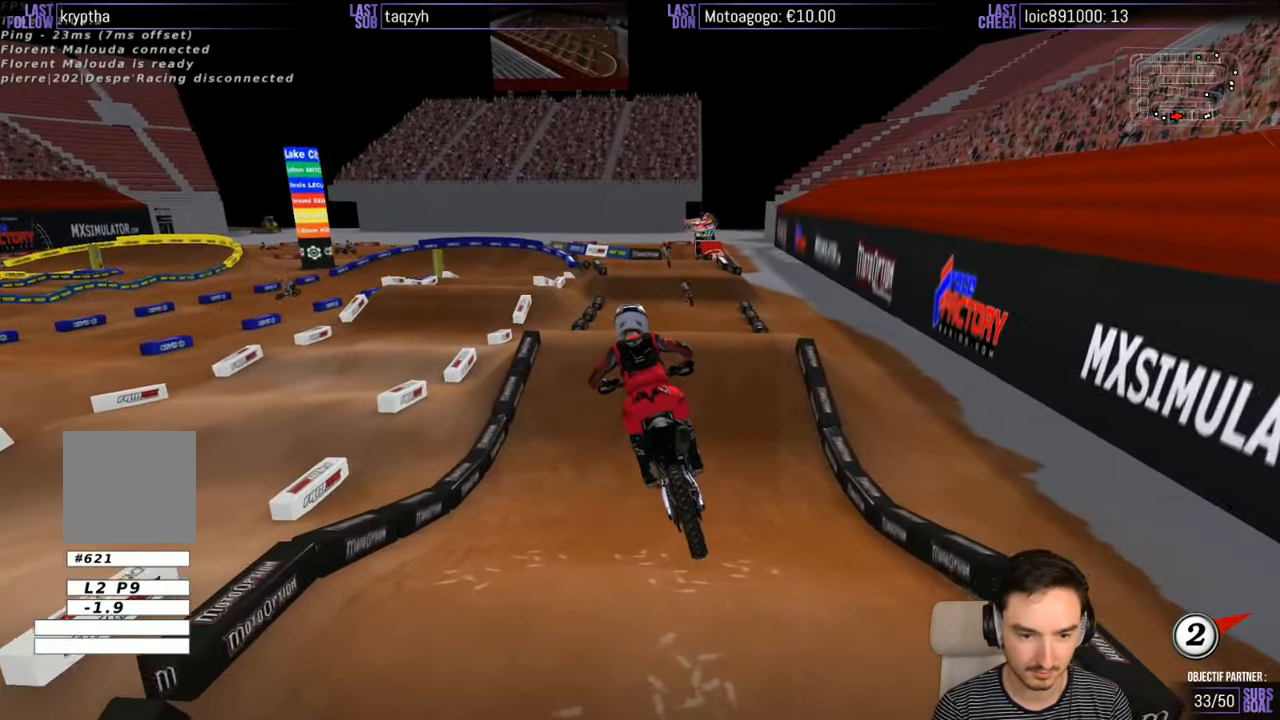
{"buttons": ["R2"], "left_stick": "center", "right_stick": "center", "events": [[234, "left_stick", "right"], [284, "left_stick", "center"]]}
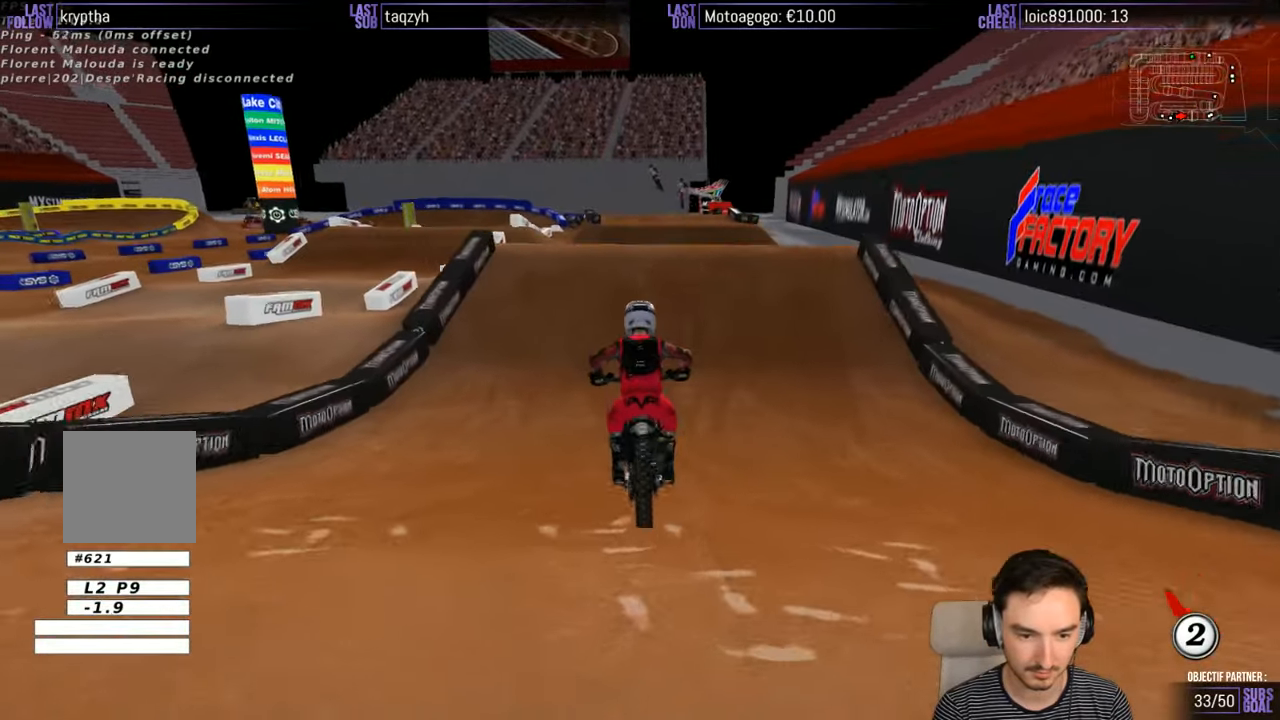
{"buttons": ["B", "R2"], "left_stick": "down-left", "right_stick": "center", "events": [[384, "left_stick", "down-left"], [484, "B", "down"]]}
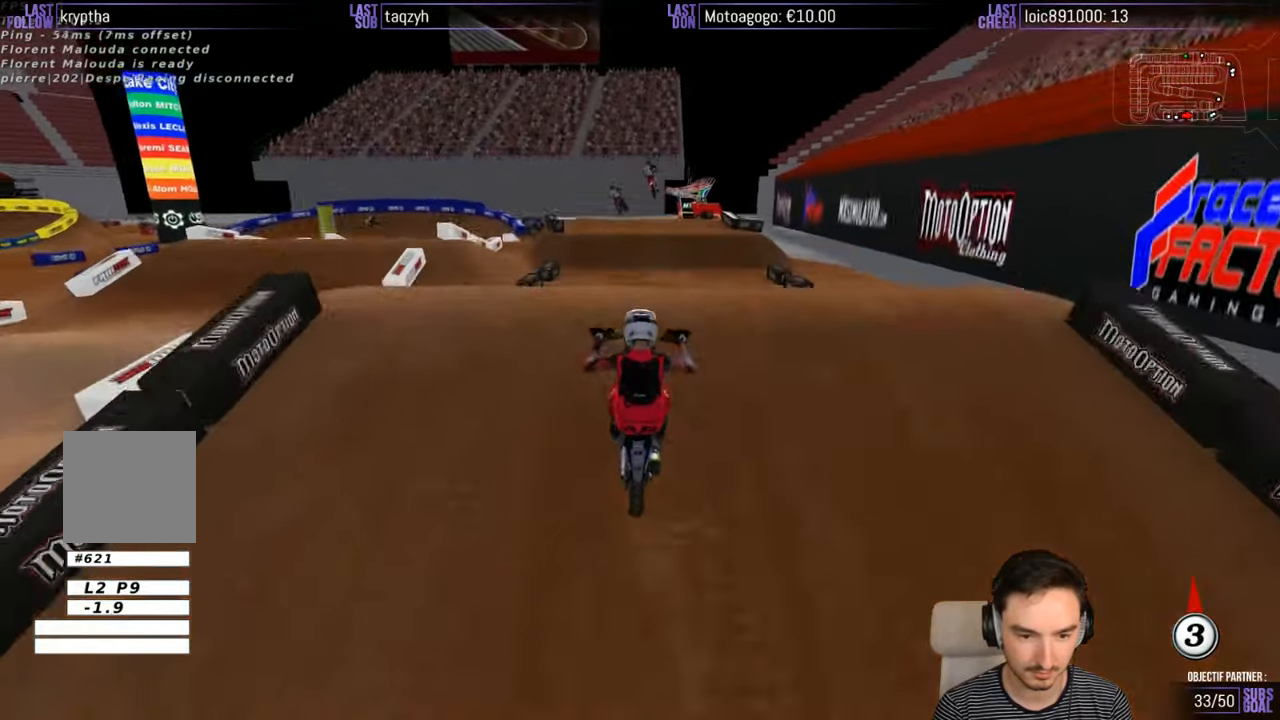
{"buttons": ["R2"], "left_stick": "center", "right_stick": "center", "events": [[34, "left_stick", "down-right"], [100, "B", "up"], [100, "left_stick", "up-right"], [234, "left_stick", "center"]]}
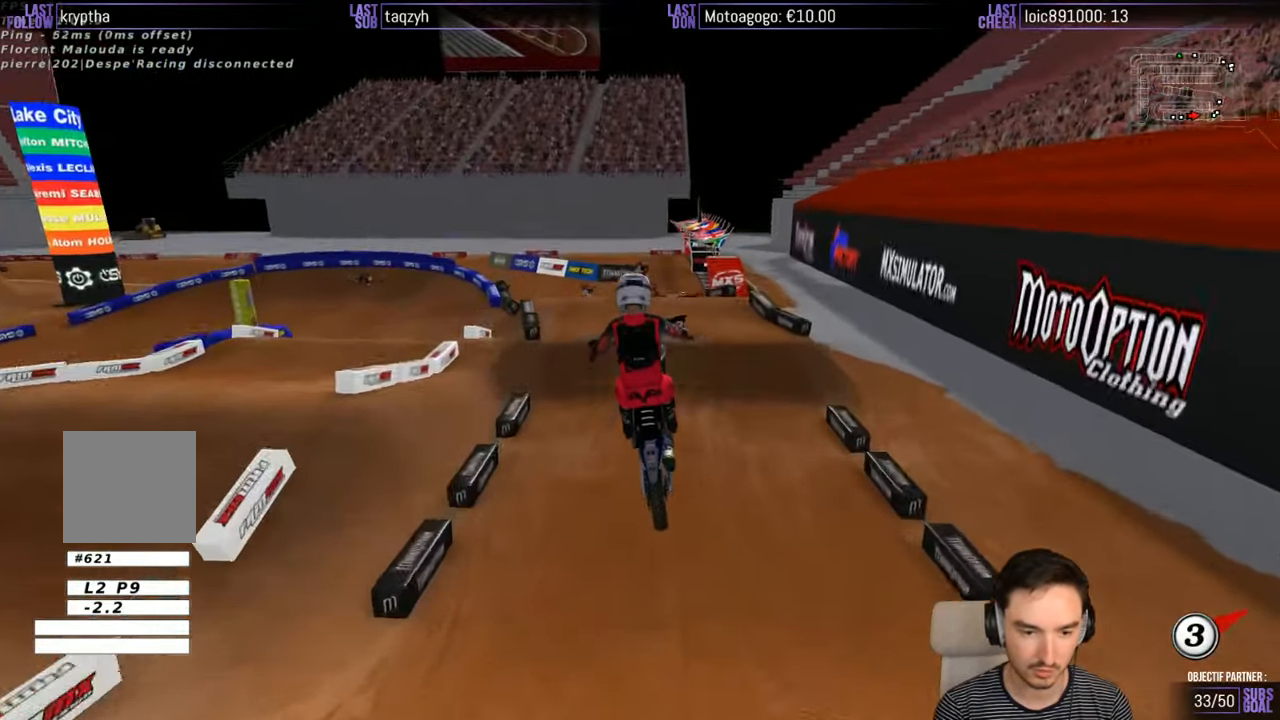
{"buttons": [], "left_stick": "left", "right_stick": "center", "events": [[34, "R2", "up"], [34, "left_stick", "right"], [234, "left_stick", "down-right"], [334, "A", "down"], [334, "left_stick", "down"], [450, "A", "up"], [450, "left_stick", "left"]]}
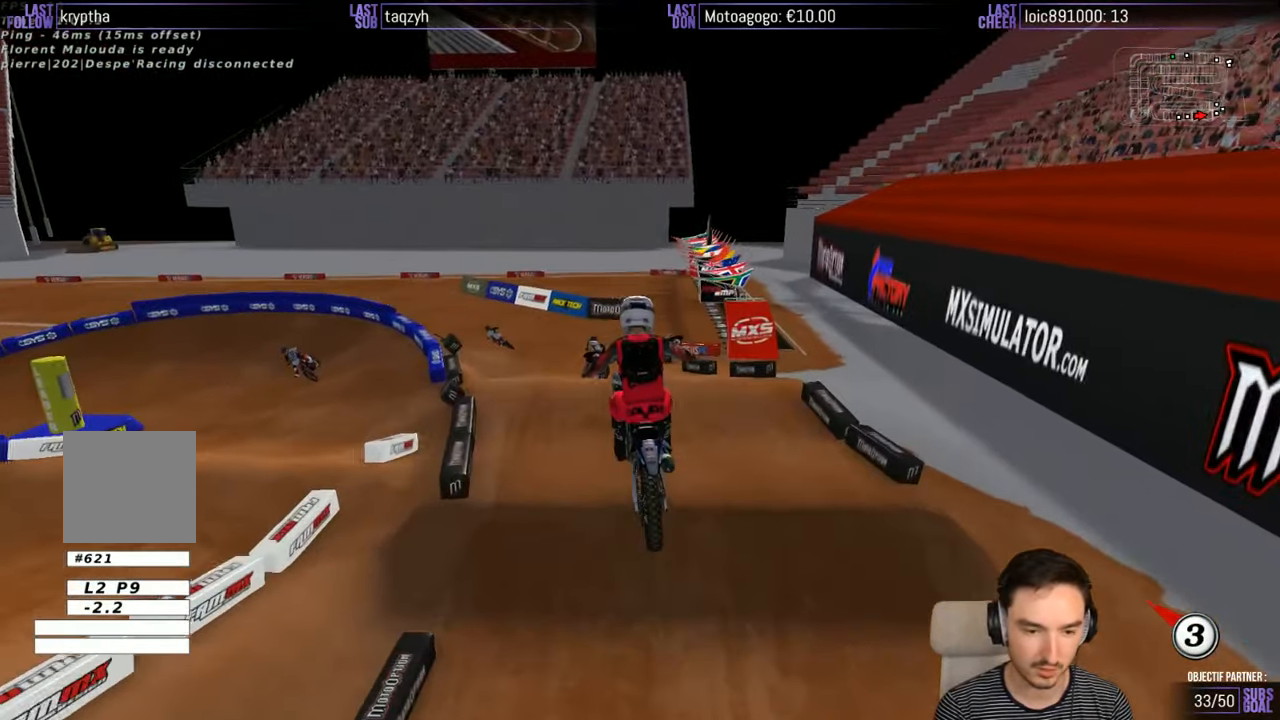
{"buttons": ["X"], "left_stick": "up-right", "right_stick": "center", "events": [[34, "left_stick", "up-left"], [400, "left_stick", "up"], [450, "X", "down"], [500, "left_stick", "up-right"]]}
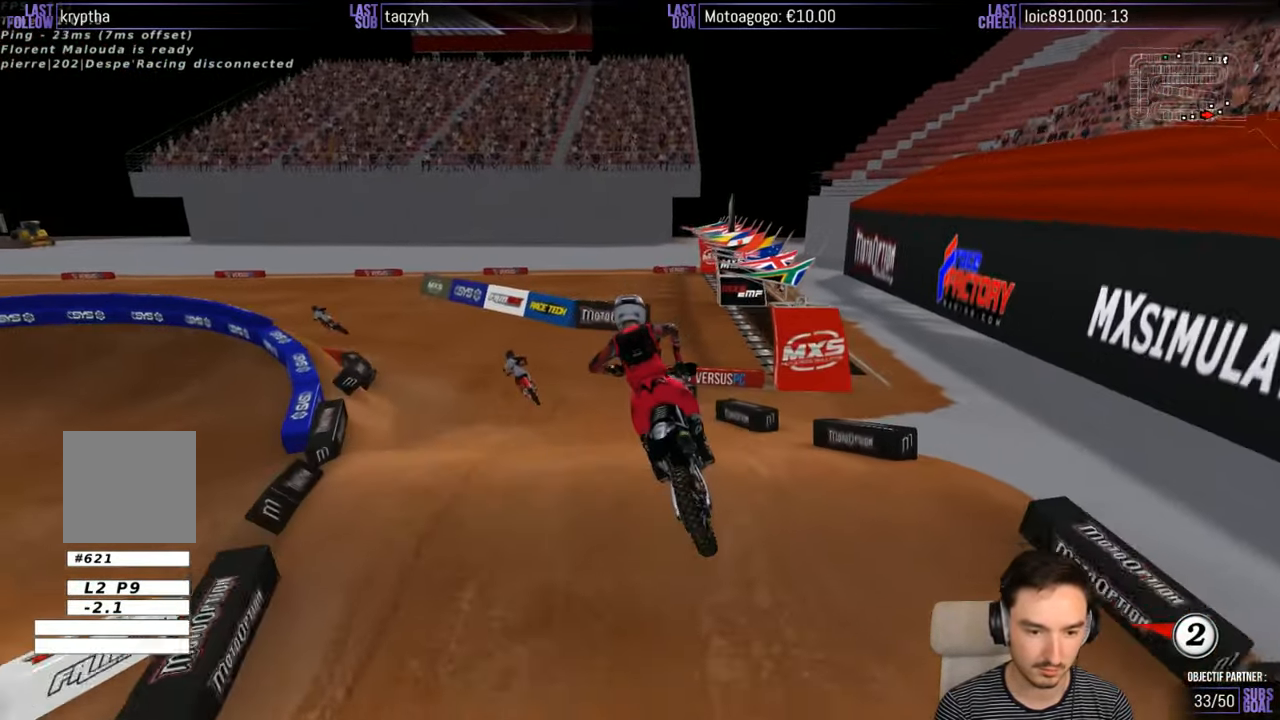
{"buttons": [], "left_stick": "center", "right_stick": "center", "events": [[67, "X", "up"], [100, "left_stick", "center"]]}
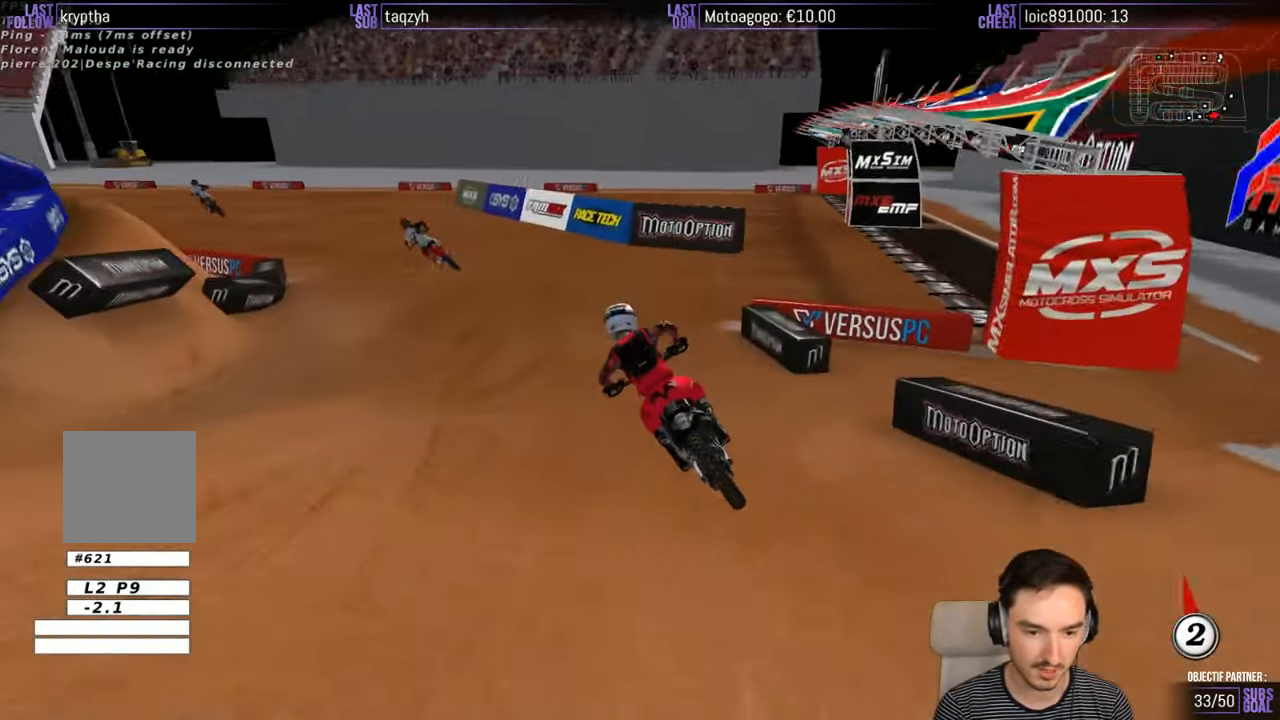
{"buttons": [], "left_stick": "center", "right_stick": "center", "events": []}